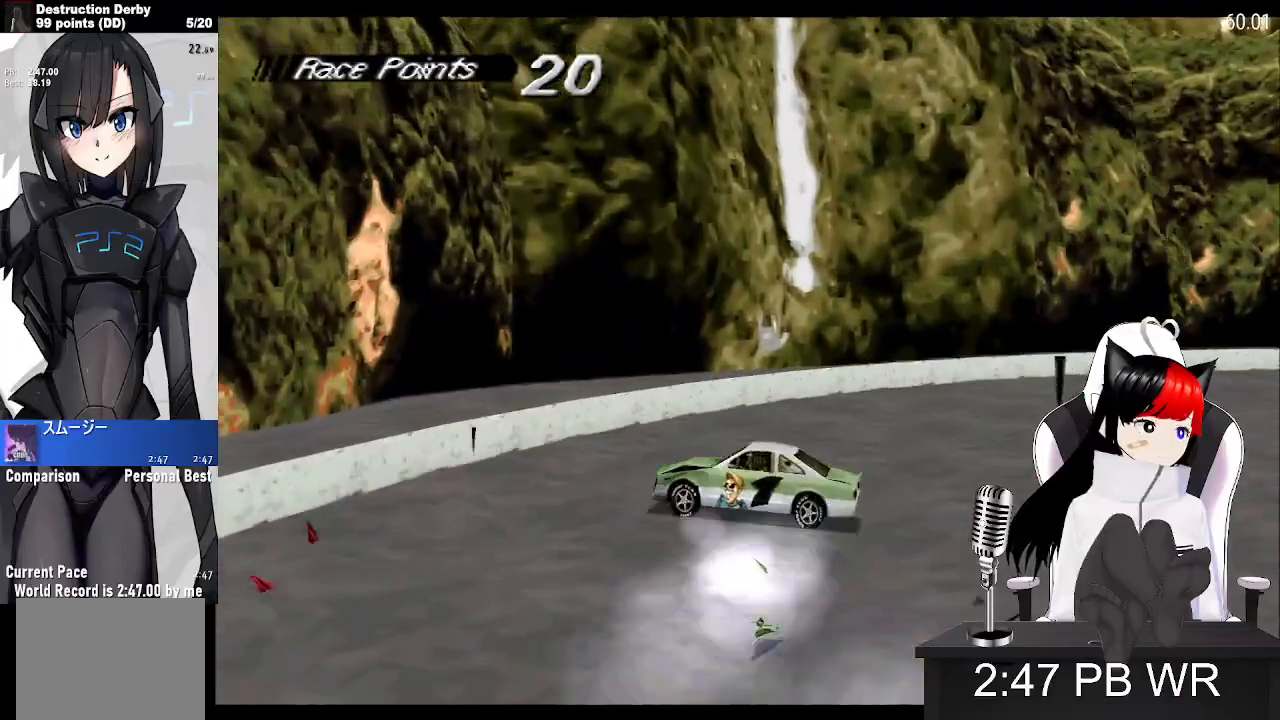
Gameplay with a controller (PlayStation layout); each line is a JSON object with the inputs held at the frame after it. "events" lists button and stick changes between this image and that frame as [ms after this image, input, new state], when the widget could be followed in between. Not read: left_stick right_stick.
{"buttons": ["CROSS"], "events": [[400, "CROSS", "down"], [400, "SQUARE", "up"]]}
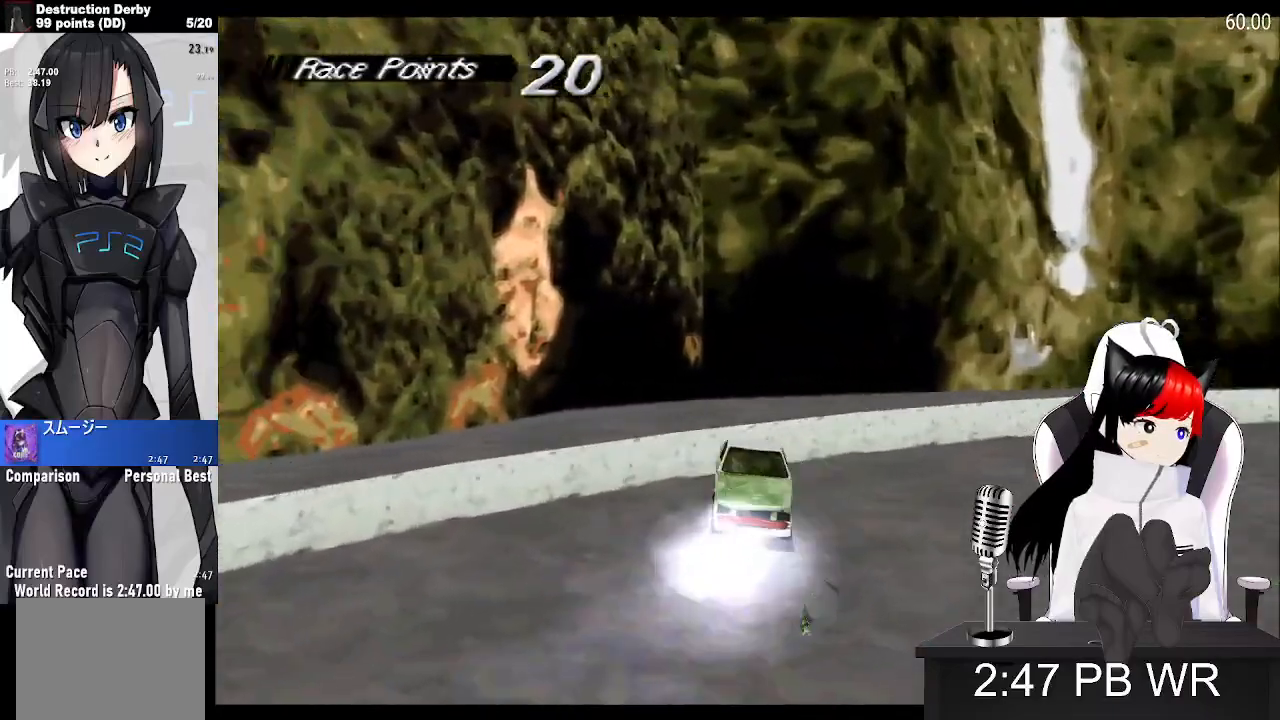
{"buttons": ["CROSS", "DPAD_LEFT"], "events": [[417, "DPAD_LEFT", "down"]]}
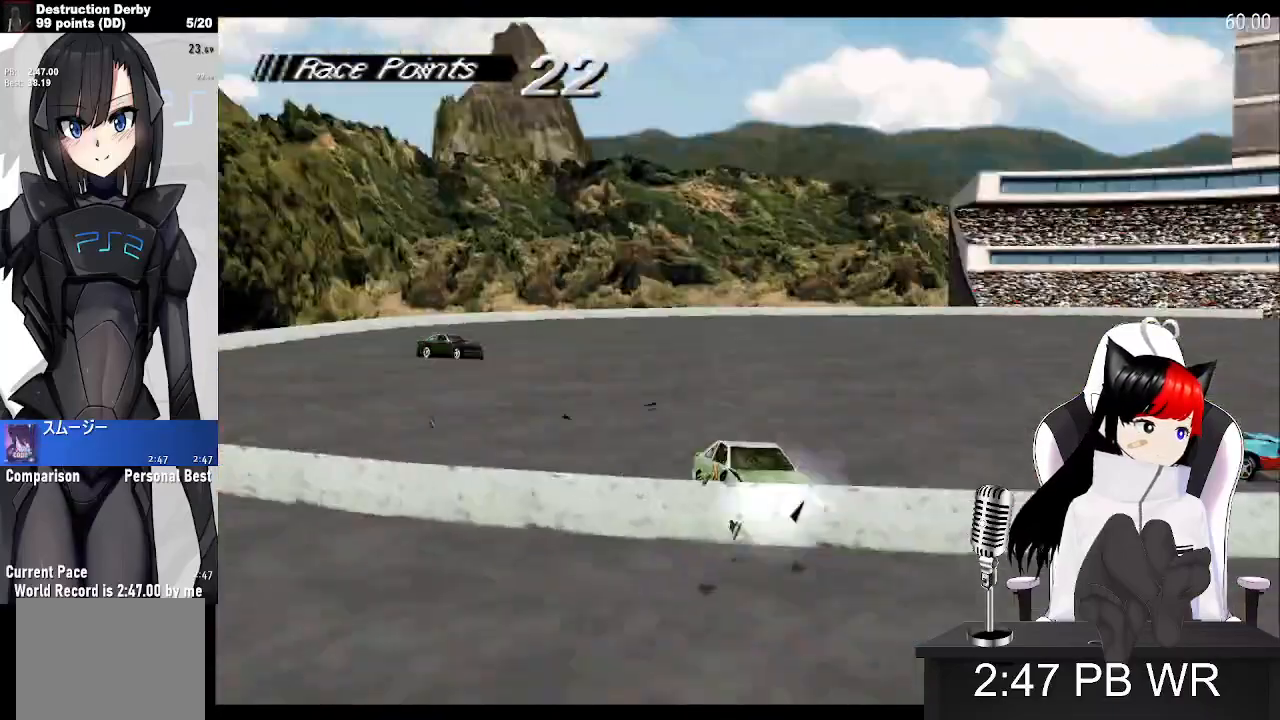
{"buttons": ["CROSS", "SQUARE", "DPAD_LEFT"], "events": [[317, "SQUARE", "down"]]}
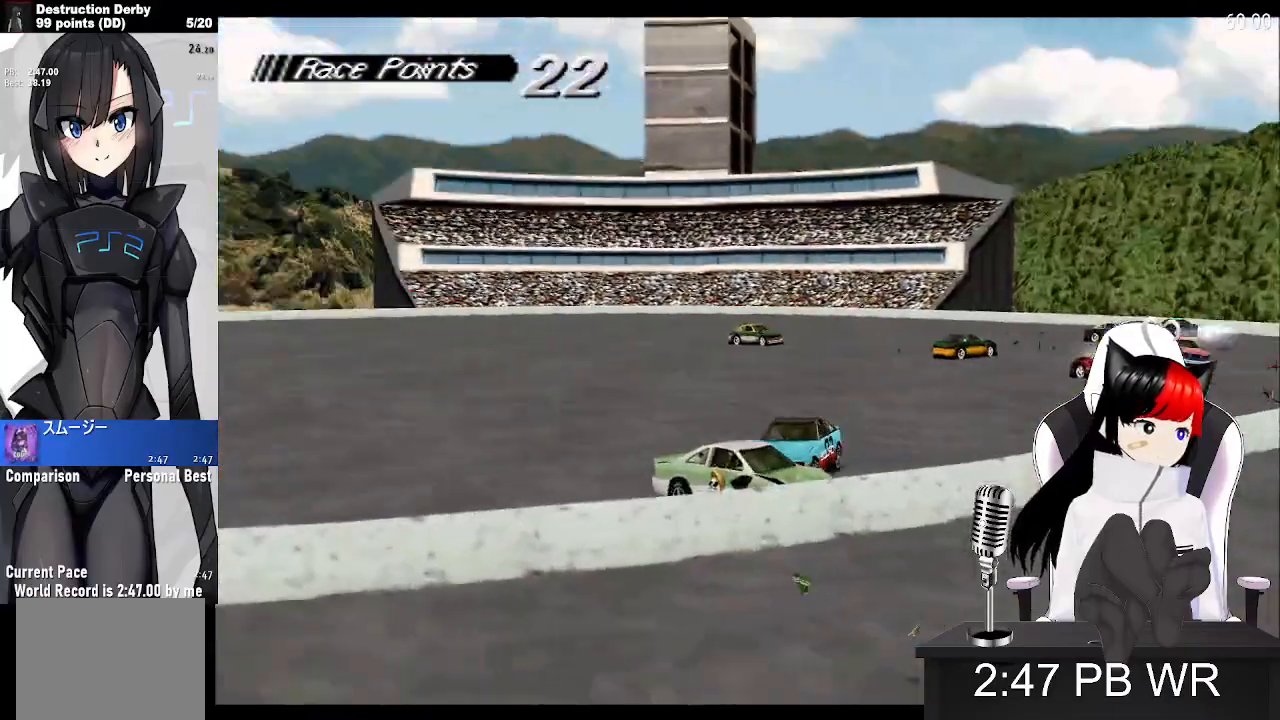
{"buttons": ["SQUARE", "DPAD_LEFT"], "events": [[500, "CROSS", "up"]]}
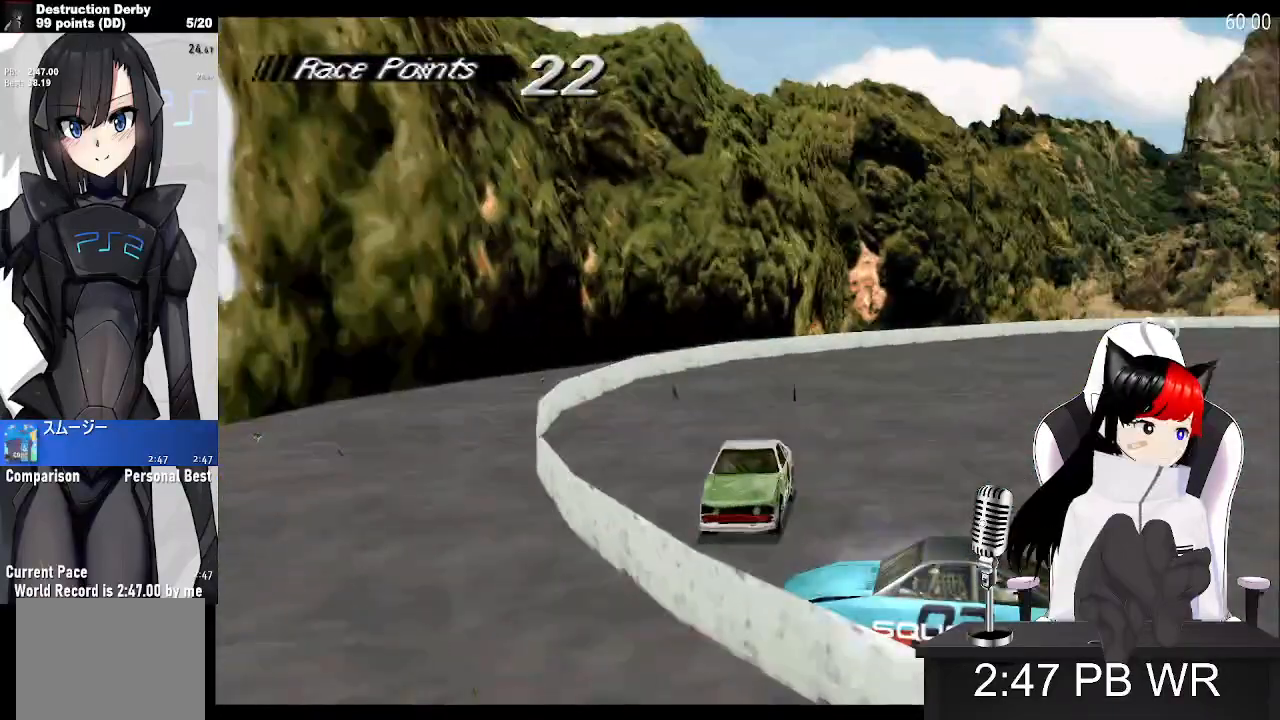
{"buttons": ["SQUARE", "DPAD_LEFT"], "events": []}
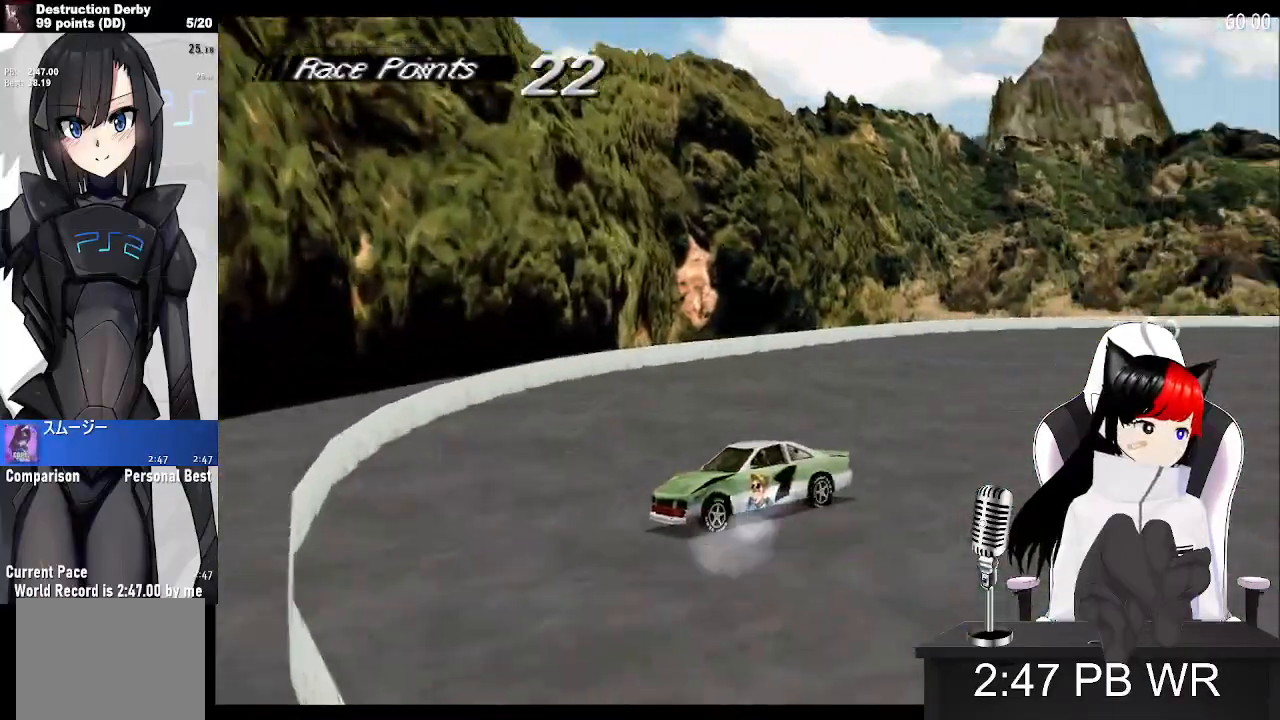
{"buttons": ["SQUARE", "DPAD_LEFT"], "events": []}
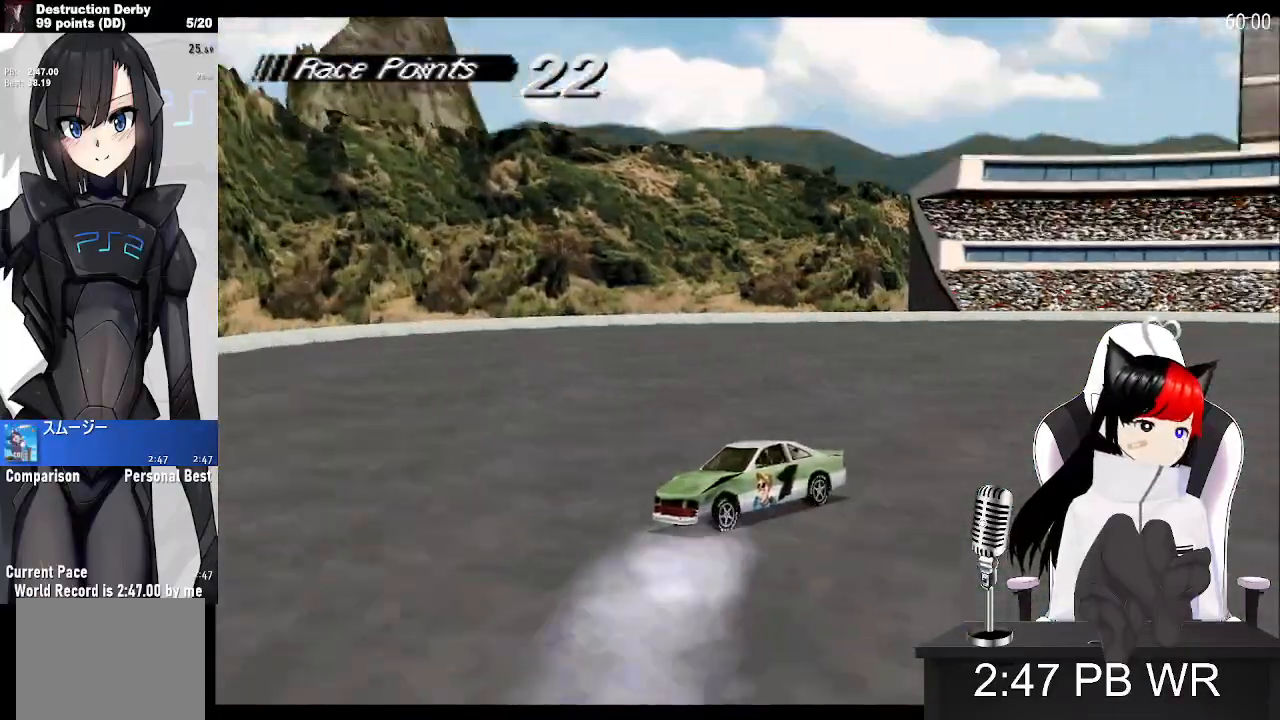
{"buttons": ["SQUARE", "DPAD_LEFT"], "events": []}